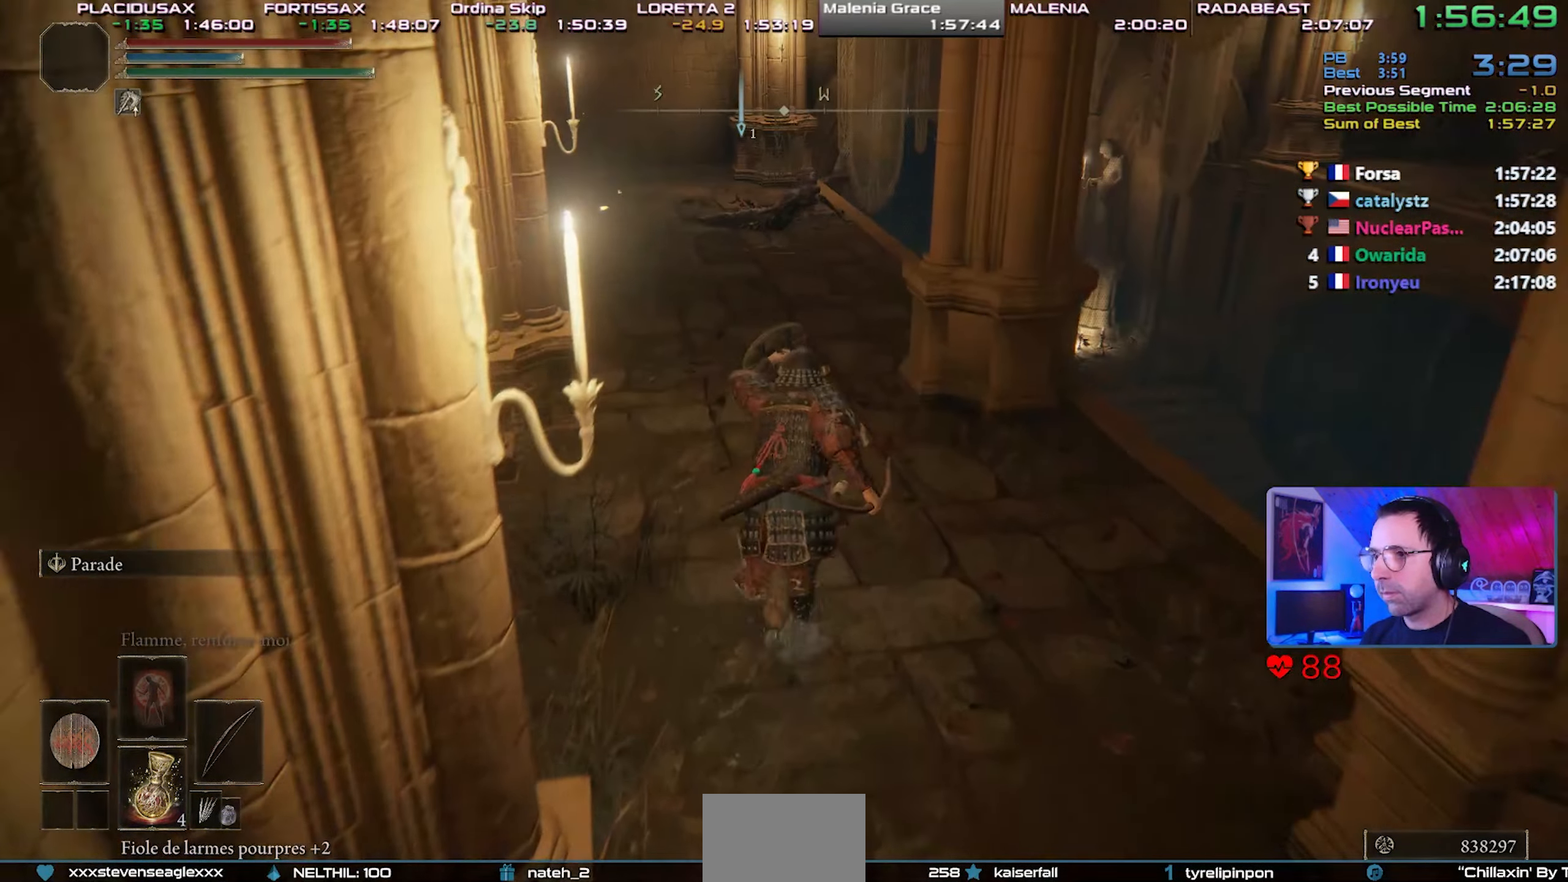
Gameplay with a controller (PlayStation layout); each line is a JSON object with the inputs held at the frame after it. "events" lists button and stick changes between this image and that frame as [ms after this image, input, new state], when the widget could be followed in between. Not read: START.
{"buttons": ["CIRCLE", "L1"], "left_stick": "up", "right_stick": "center", "events": [[217, "right_stick", "up"], [300, "right_stick", "center"]]}
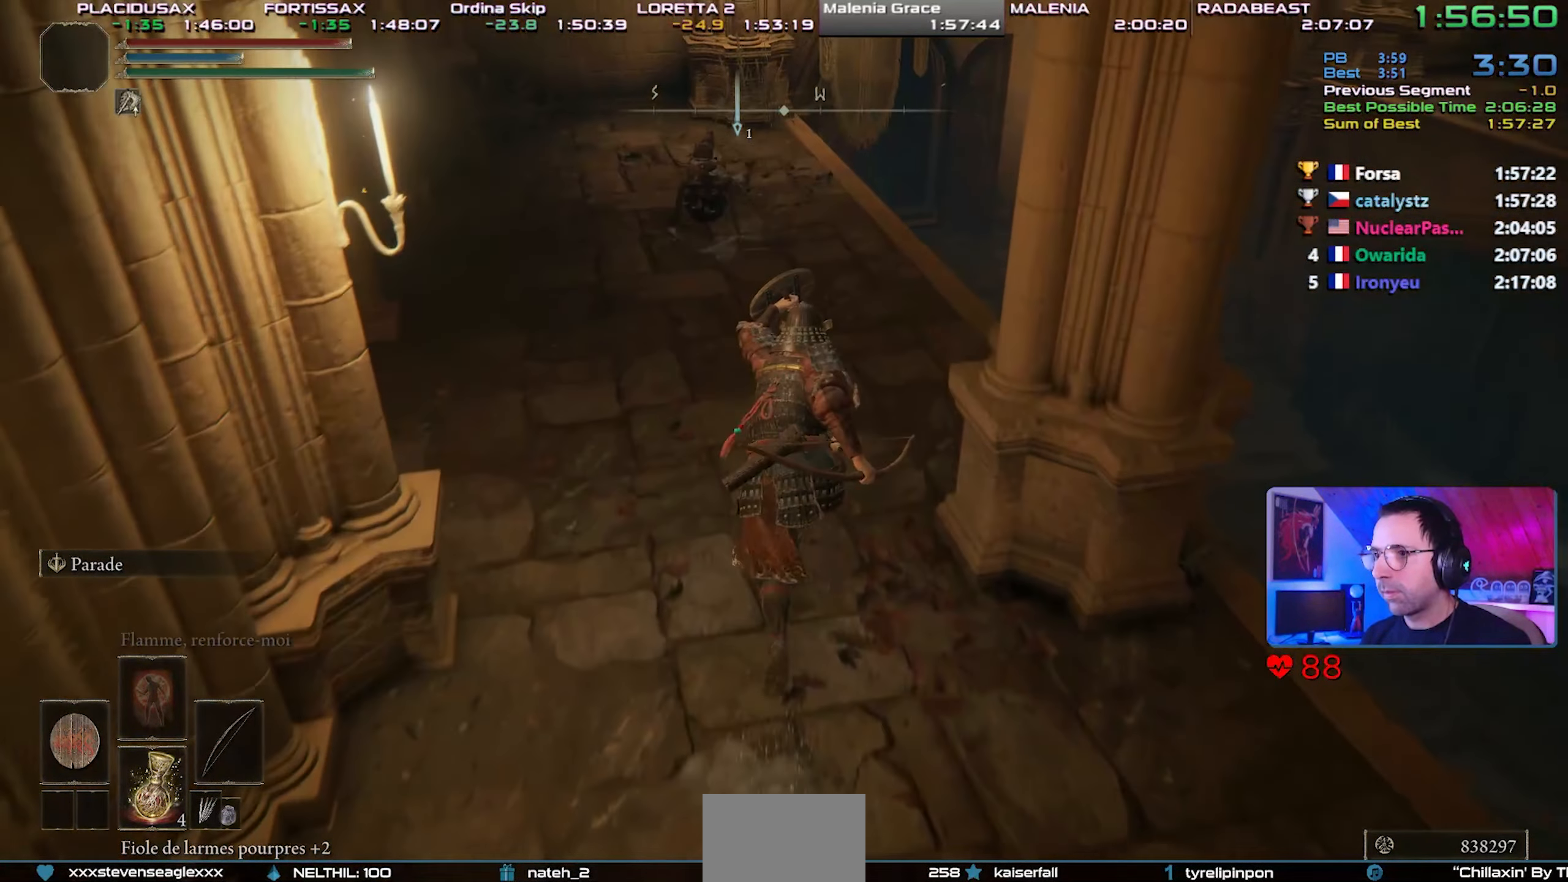
{"buttons": ["CIRCLE", "L1"], "left_stick": "up", "right_stick": "center", "events": []}
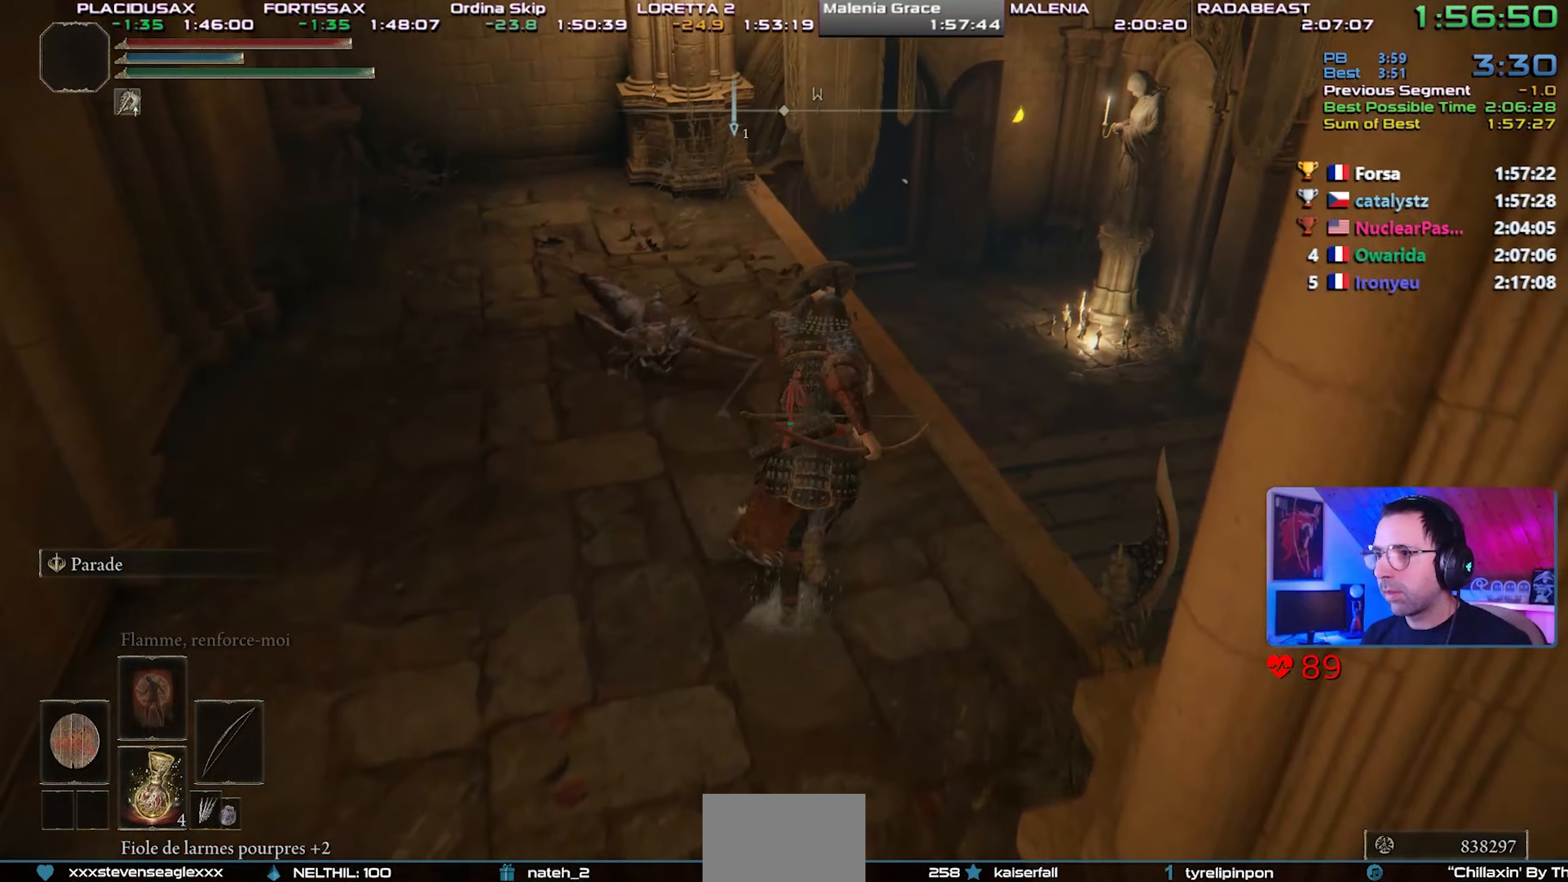
{"buttons": ["CROSS", "CIRCLE", "L1"], "left_stick": "up", "right_stick": "center", "events": [[383, "CROSS", "down"]]}
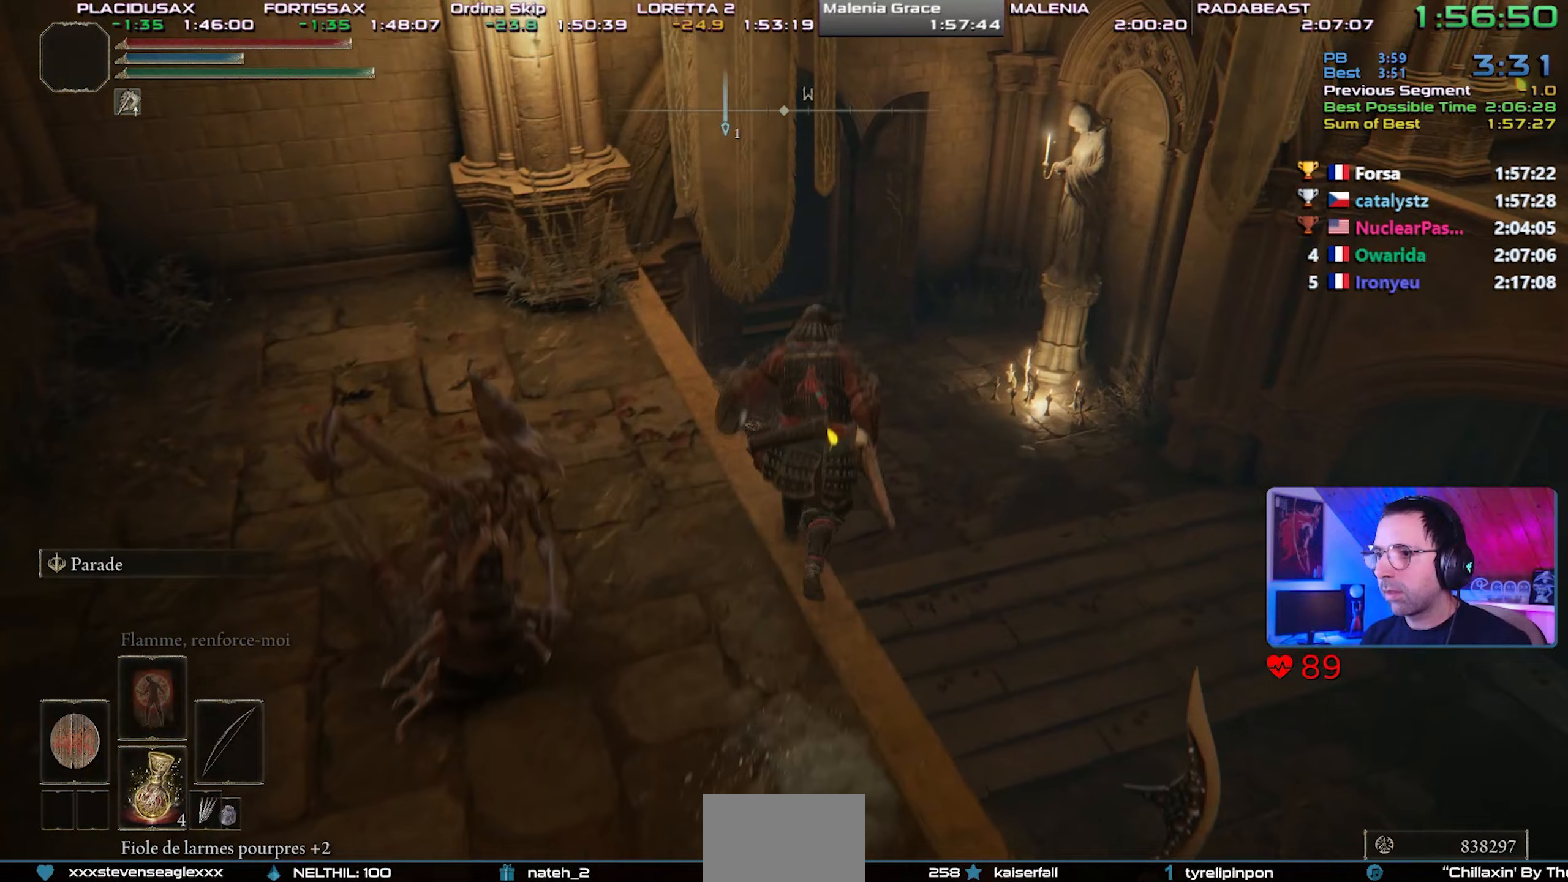
{"buttons": [], "left_stick": "center", "right_stick": "center", "events": [[133, "CROSS", "up"], [167, "CIRCLE", "up"], [267, "L1", "up"], [317, "left_stick", "center"]]}
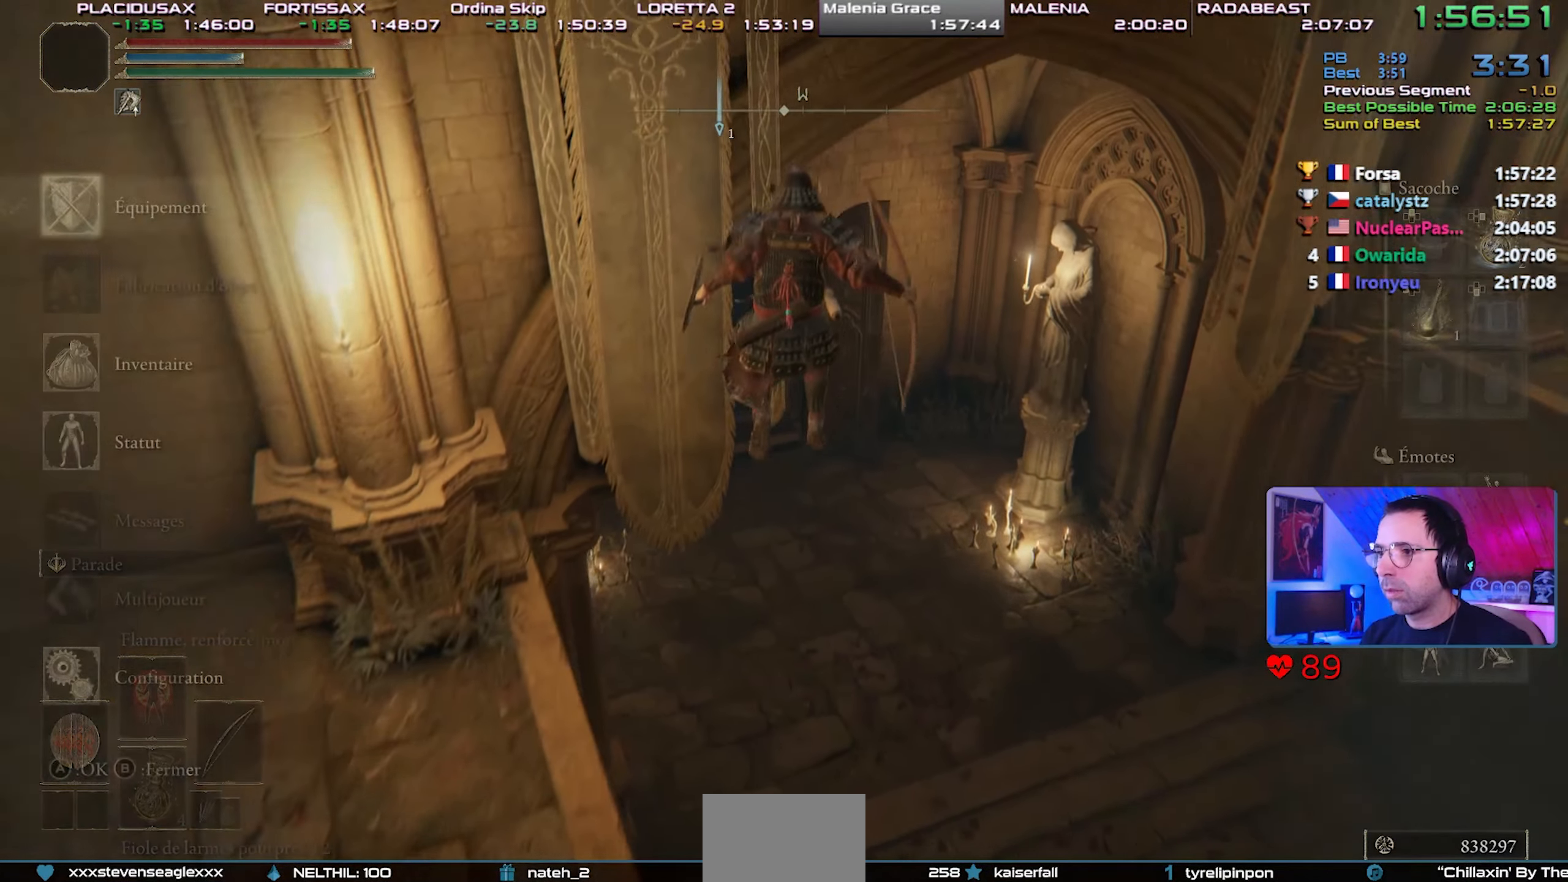
{"buttons": ["DPAD_LEFT"], "left_stick": "center", "right_stick": "center", "events": [[67, "DPAD_UP", "down"], [200, "CROSS", "down"], [200, "DPAD_UP", "up"], [233, "L1", "down"], [267, "CROSS", "up"], [333, "CROSS", "down"], [417, "CROSS", "up"], [417, "L1", "up"], [450, "DPAD_LEFT", "down"]]}
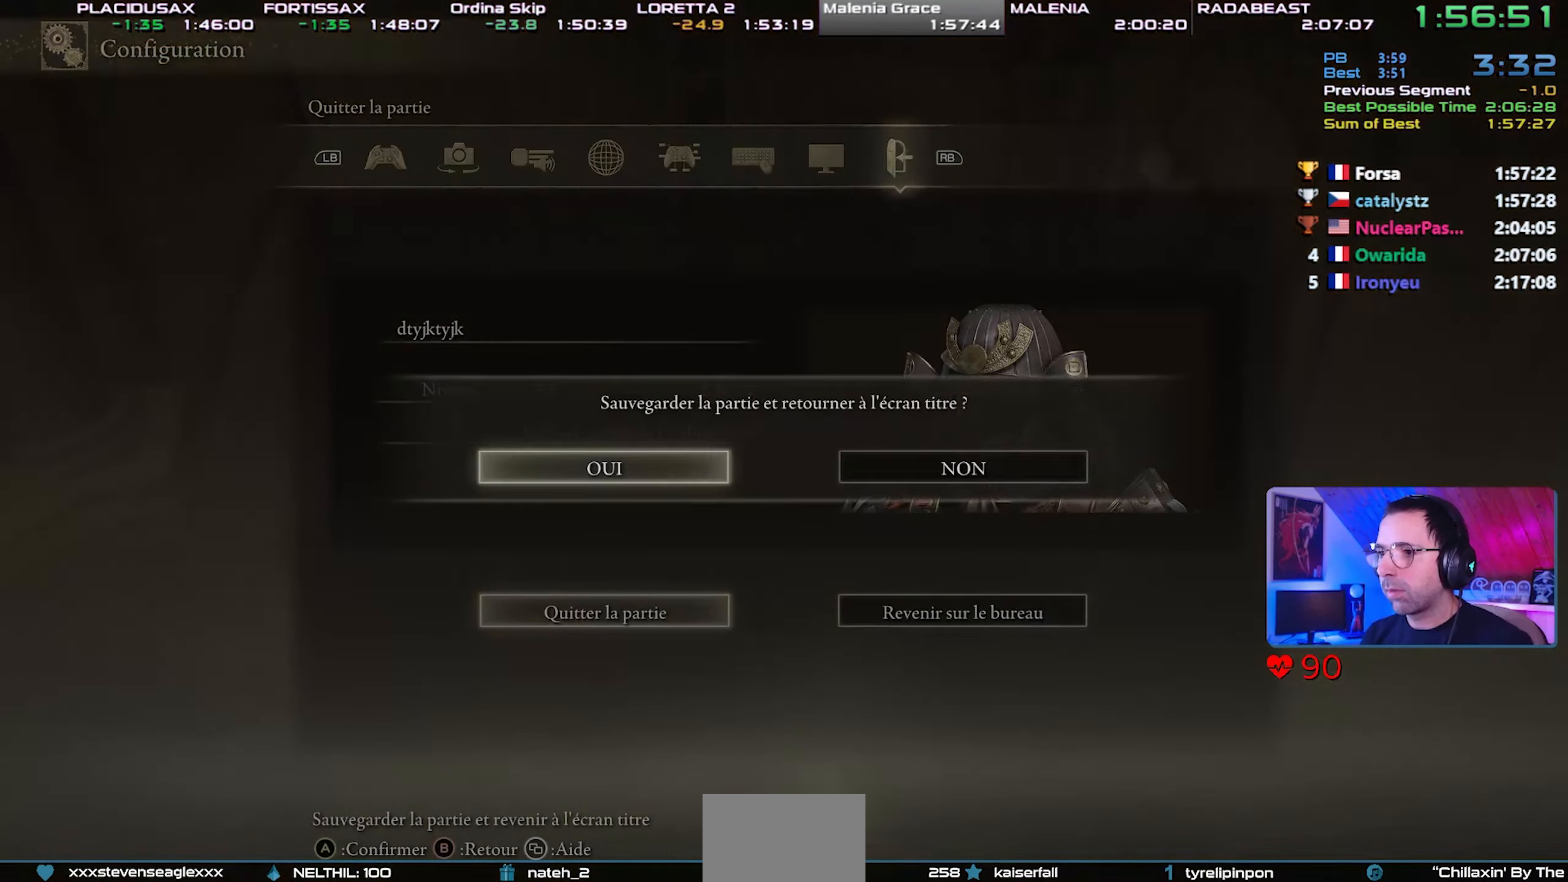
{"buttons": ["CROSS"], "left_stick": "center", "right_stick": "center", "events": [[33, "CROSS", "down"], [83, "DPAD_LEFT", "up"], [117, "CROSS", "up"], [183, "CROSS", "down"], [267, "CROSS", "up"], [333, "CROSS", "down"], [417, "CROSS", "up"], [467, "CROSS", "down"]]}